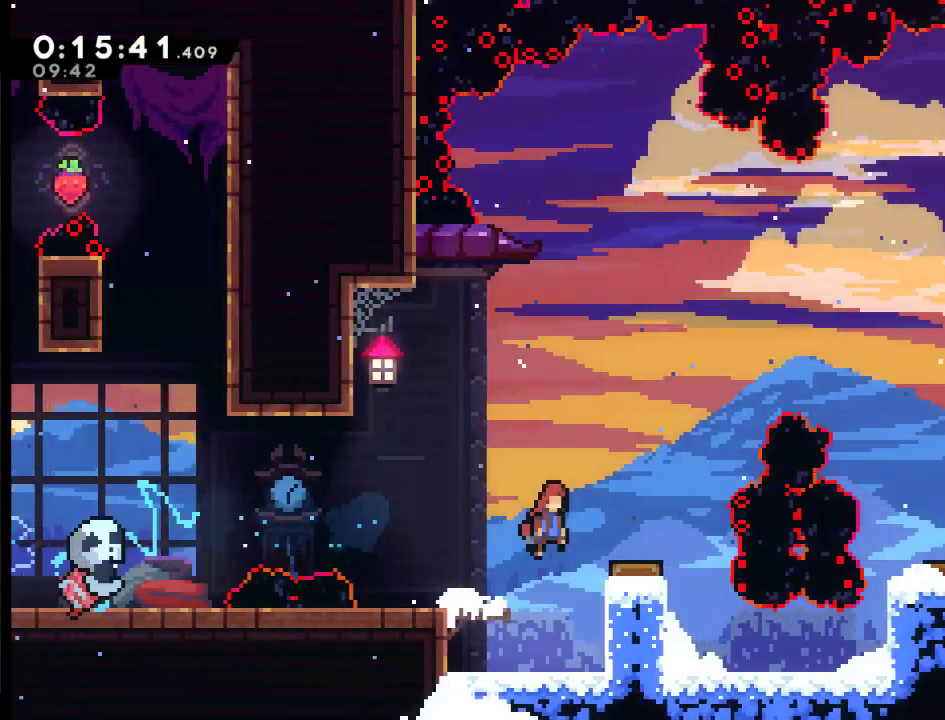
Gameplay with a controller (Xbox layout); each line is a JSON object with the inputs held at the frame after it. "events" lists button and stick changes between this image and that frame as [ms after this image, input, new state], when the widget could be followed in between.
{"buttons": ["DPAD_RIGHT"], "left_stick": "center", "right_stick": "center", "events": [[50, "A", "up"], [250, "DPAD_RIGHT", "up"], [350, "DPAD_RIGHT", "down"]]}
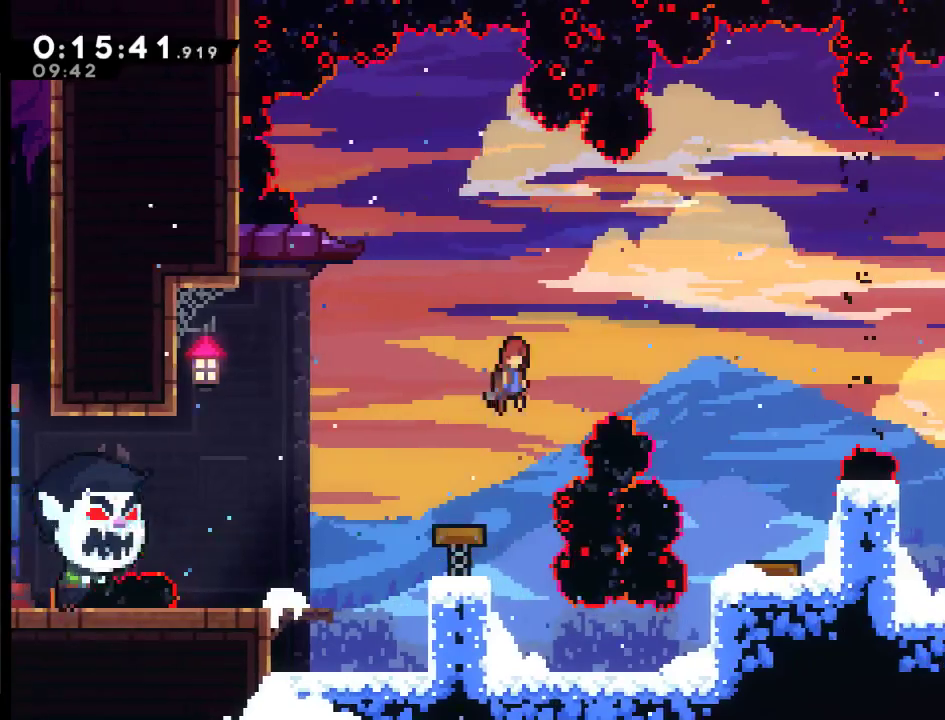
{"buttons": ["DPAD_RIGHT"], "left_stick": "center", "right_stick": "center", "events": []}
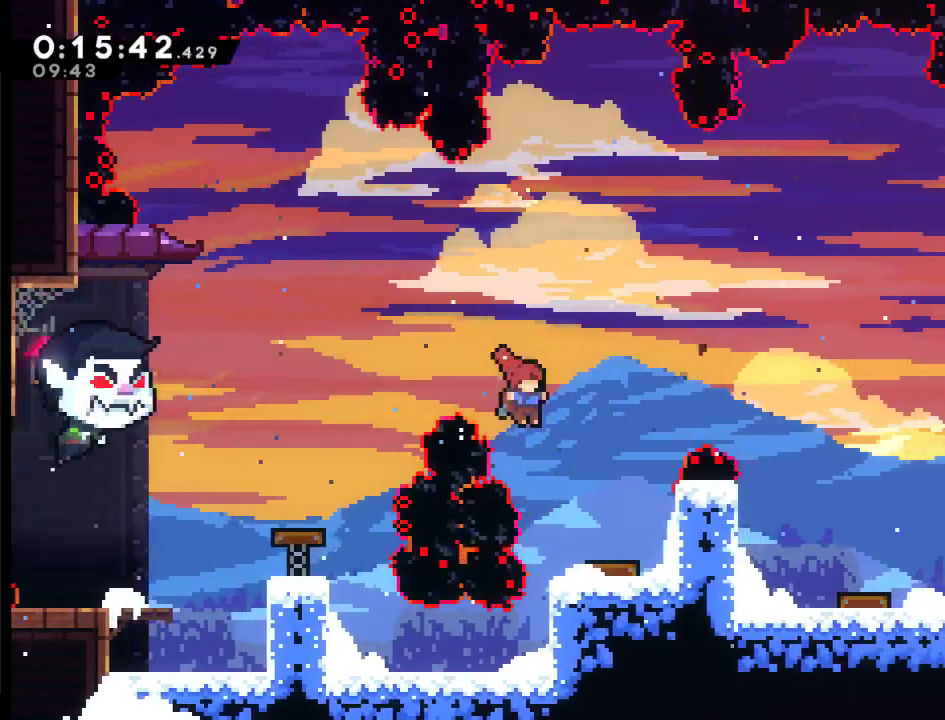
{"buttons": ["DPAD_RIGHT"], "left_stick": "center", "right_stick": "center", "events": []}
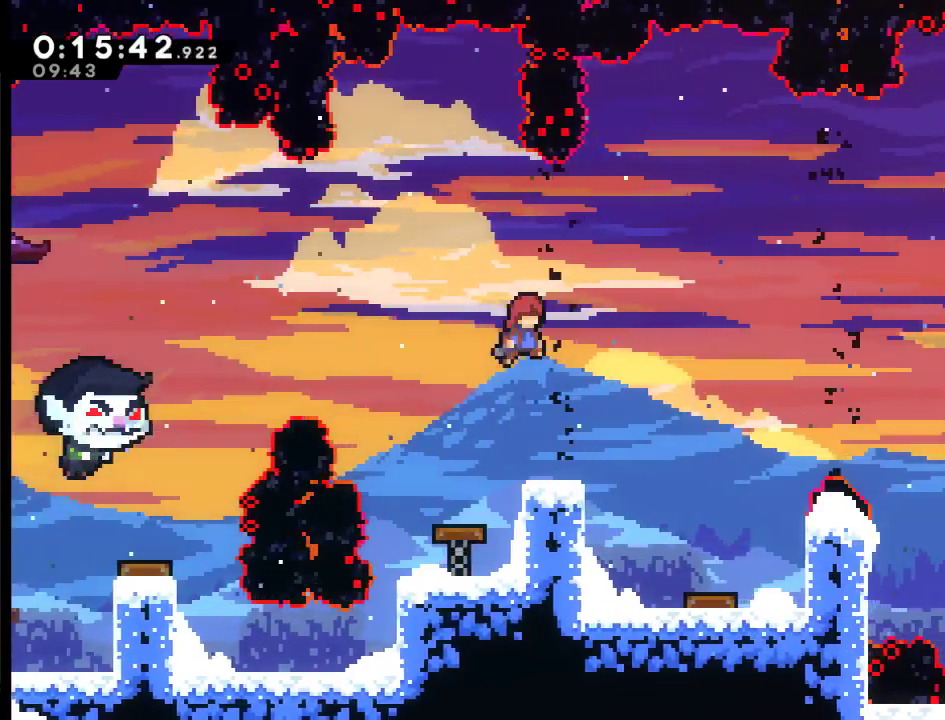
{"buttons": ["DPAD_RIGHT"], "left_stick": "center", "right_stick": "center", "events": [[350, "DPAD_RIGHT", "up"], [450, "DPAD_RIGHT", "down"]]}
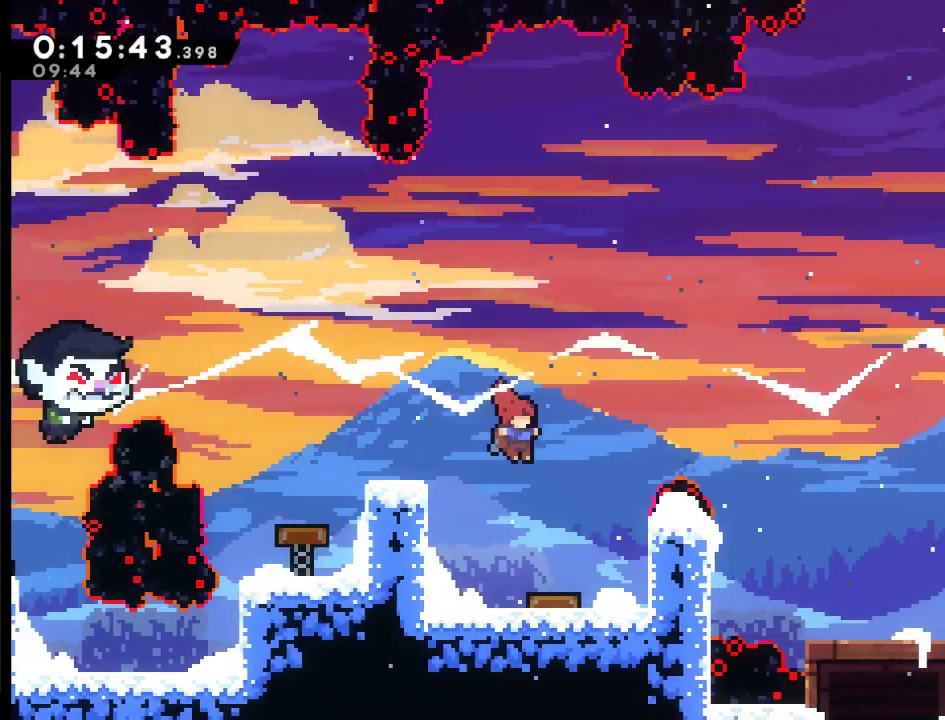
{"buttons": ["DPAD_UP", "DPAD_RIGHT"], "left_stick": "center", "right_stick": "center", "events": [[283, "DPAD_UP", "down"]]}
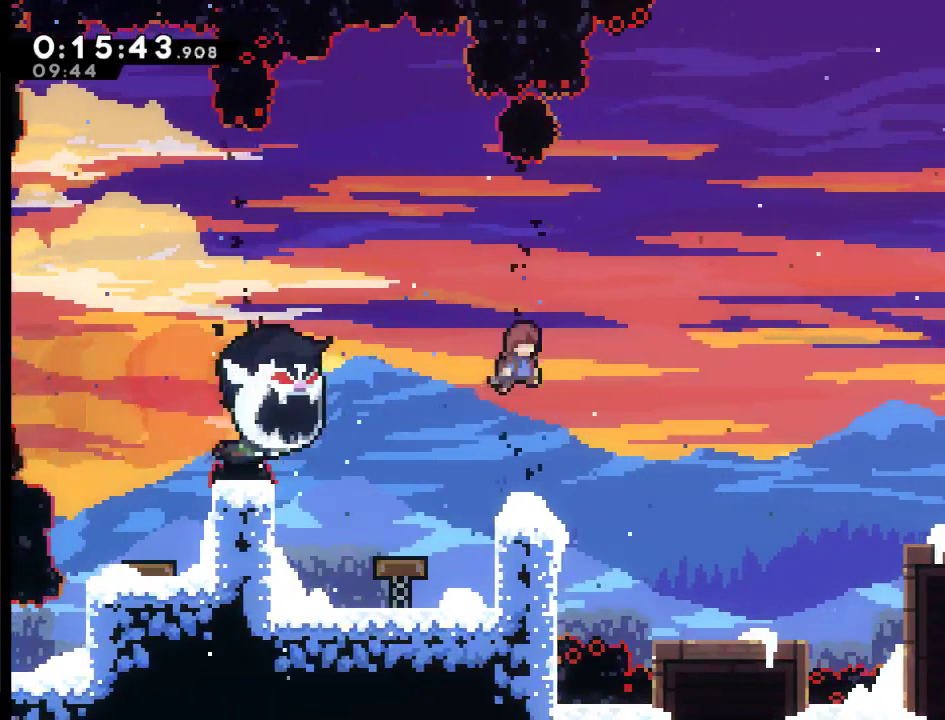
{"buttons": ["X", "DPAD_UP", "DPAD_RIGHT"], "left_stick": "center", "right_stick": "center", "events": [[83, "X", "down"]]}
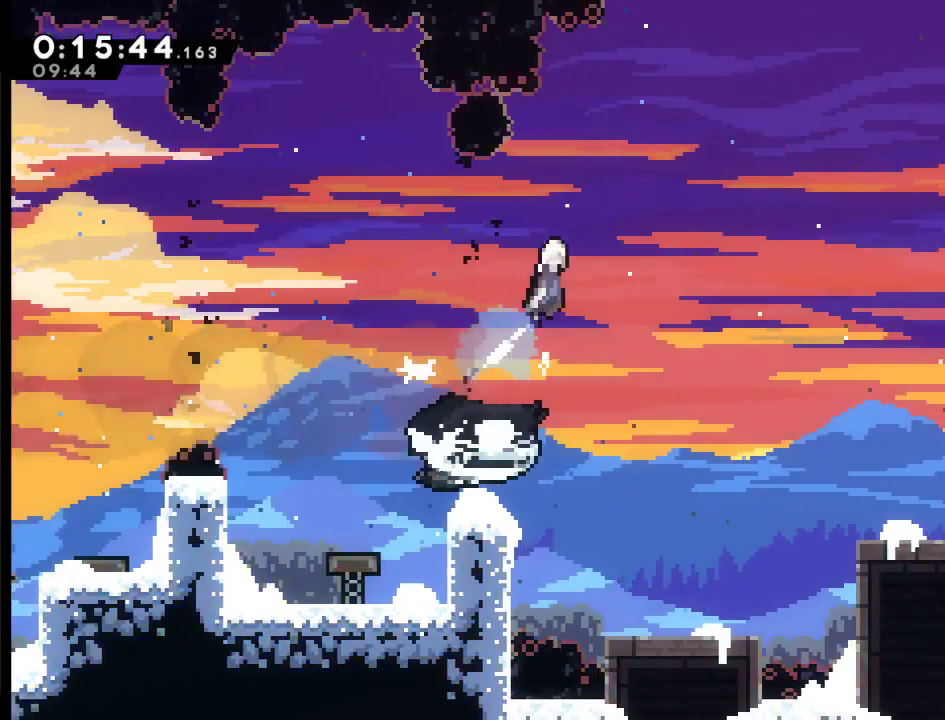
{"buttons": ["DPAD_UP", "DPAD_RIGHT"], "left_stick": "center", "right_stick": "center", "events": [[283, "X", "up"]]}
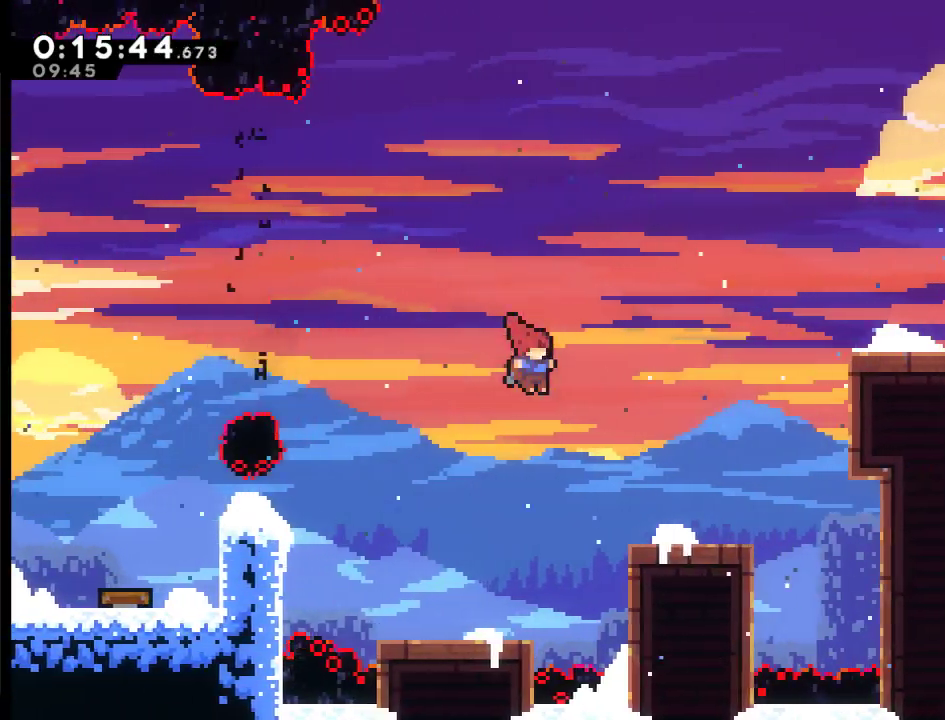
{"buttons": ["R2", "DPAD_UP", "DPAD_RIGHT"], "left_stick": "center", "right_stick": "center", "events": [[450, "R2", "down"]]}
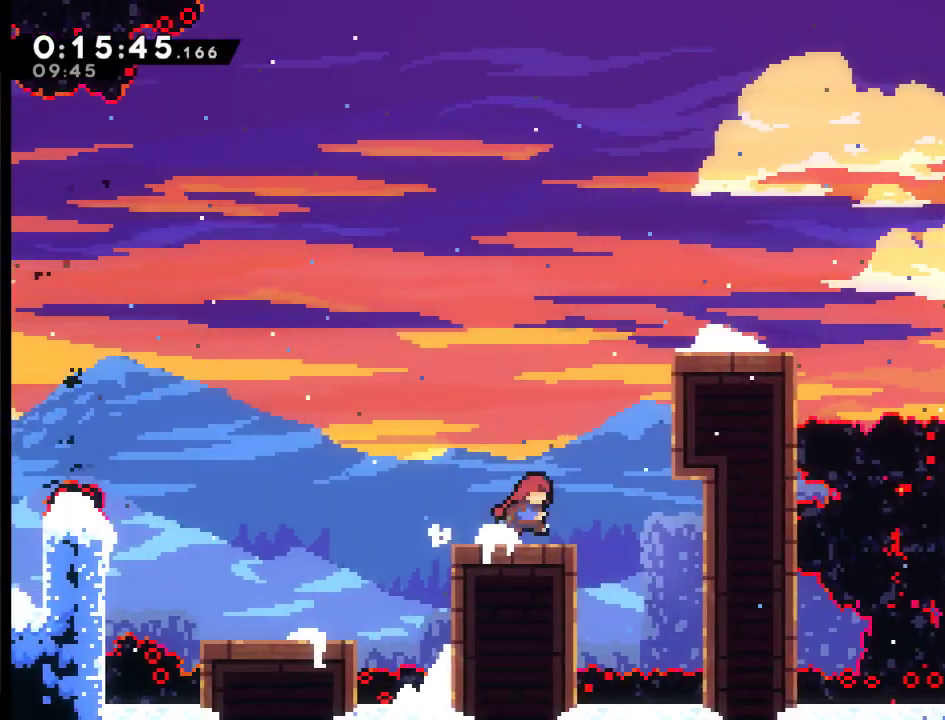
{"buttons": ["A", "X", "DPAD_UP", "DPAD_RIGHT"], "left_stick": "center", "right_stick": "center", "events": [[50, "R2", "up"], [83, "A", "down"], [117, "DPAD_RIGHT", "up"], [350, "DPAD_RIGHT", "down"], [350, "X", "down"]]}
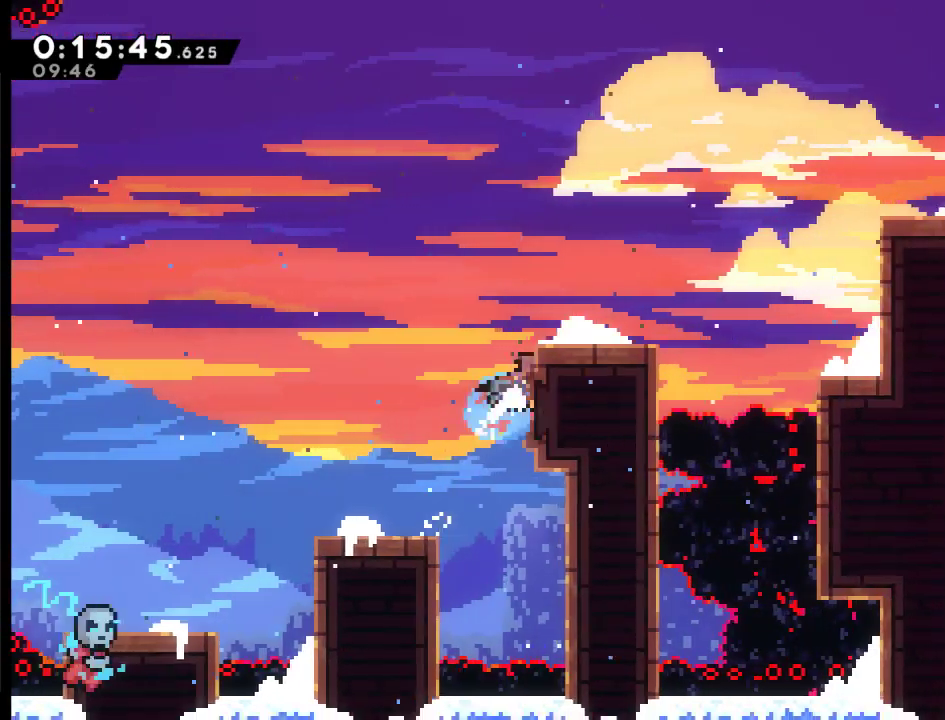
{"buttons": ["DPAD_RIGHT"], "left_stick": "center", "right_stick": "center", "events": [[117, "A", "up"], [150, "DPAD_UP", "up"], [183, "DPAD_RIGHT", "up"], [183, "X", "up"], [283, "DPAD_RIGHT", "down"]]}
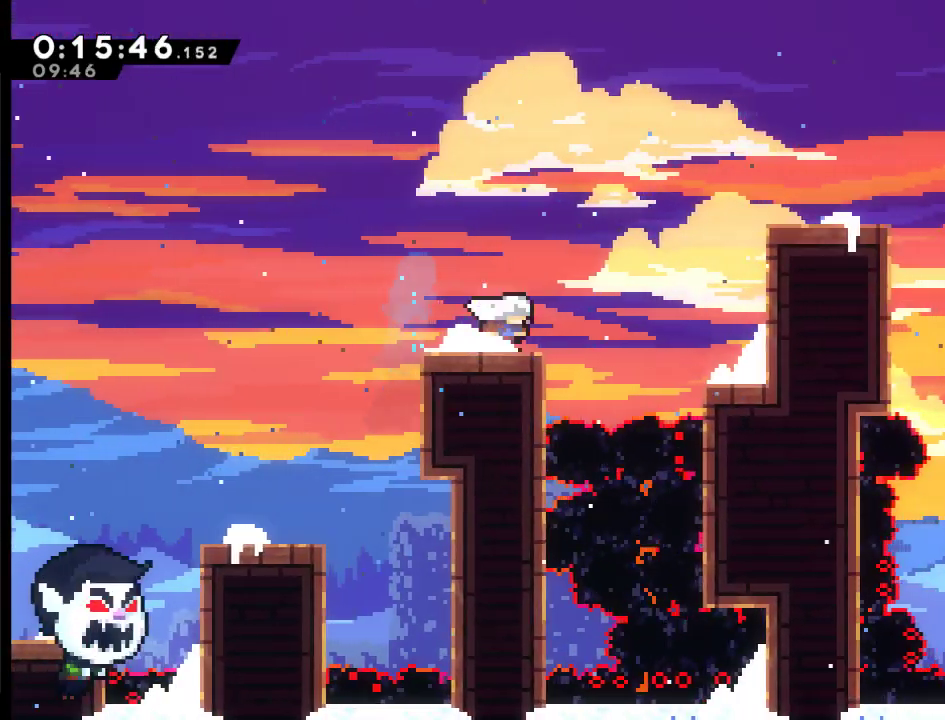
{"buttons": ["DPAD_UP", "DPAD_RIGHT"], "left_stick": "center", "right_stick": "center", "events": [[17, "A", "down"], [17, "DPAD_UP", "down"], [283, "X", "down"], [450, "A", "up"], [483, "X", "up"]]}
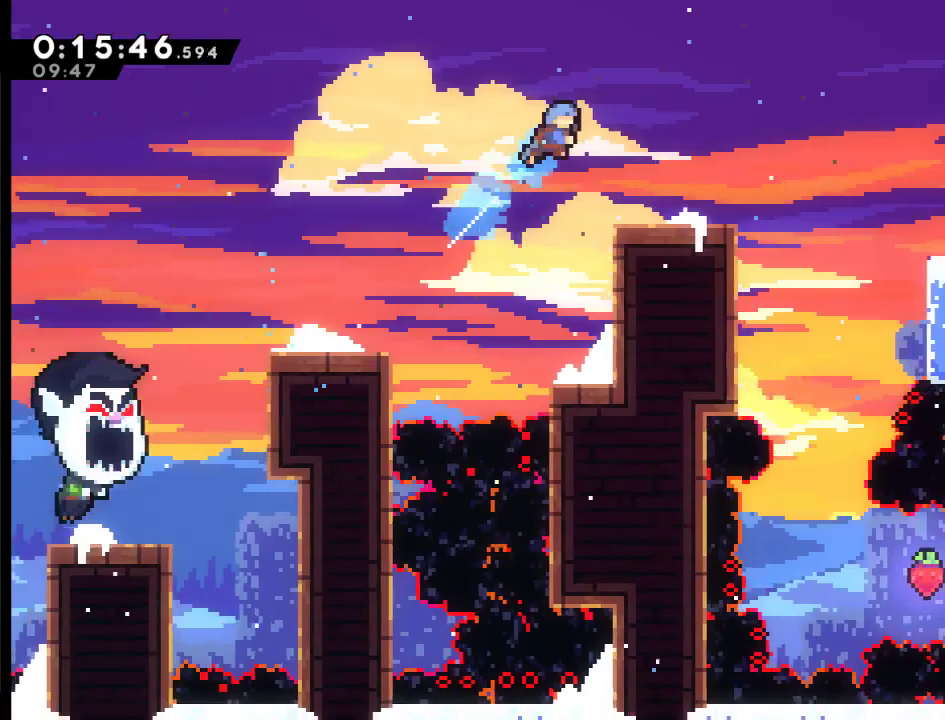
{"buttons": ["A", "DPAD_RIGHT"], "left_stick": "center", "right_stick": "center", "events": [[17, "DPAD_UP", "up"], [450, "A", "down"]]}
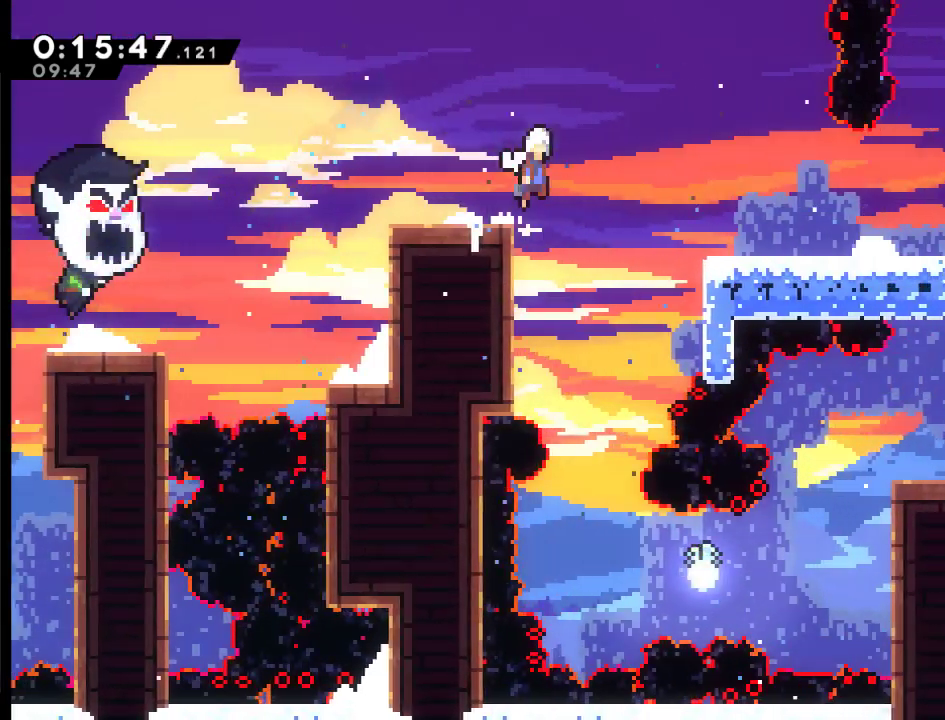
{"buttons": [], "left_stick": "center", "right_stick": "center", "events": [[117, "X", "down"], [250, "A", "up"], [283, "X", "up"], [483, "DPAD_RIGHT", "up"]]}
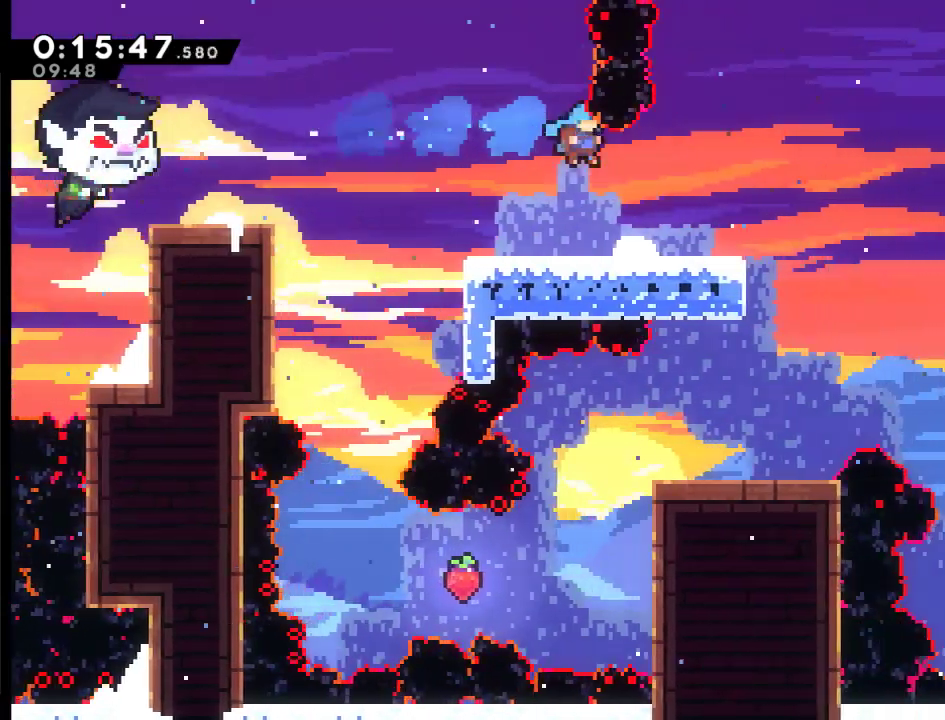
{"buttons": ["DPAD_RIGHT"], "left_stick": "center", "right_stick": "center", "events": [[217, "DPAD_RIGHT", "down"]]}
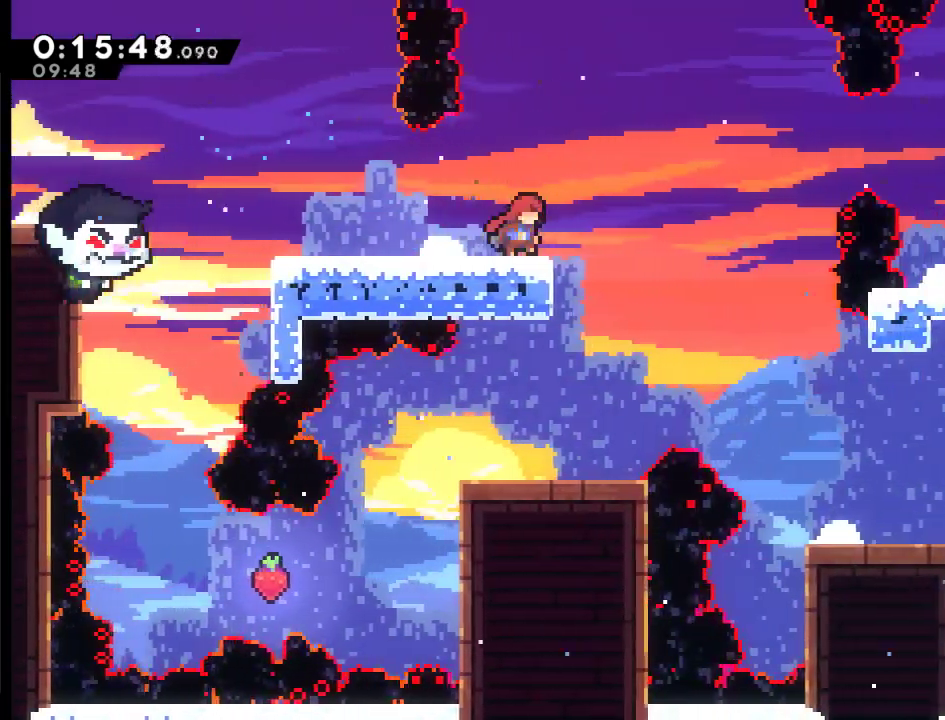
{"buttons": ["A", "X", "DPAD_RIGHT"], "left_stick": "center", "right_stick": "center", "events": [[117, "A", "down"], [483, "X", "down"]]}
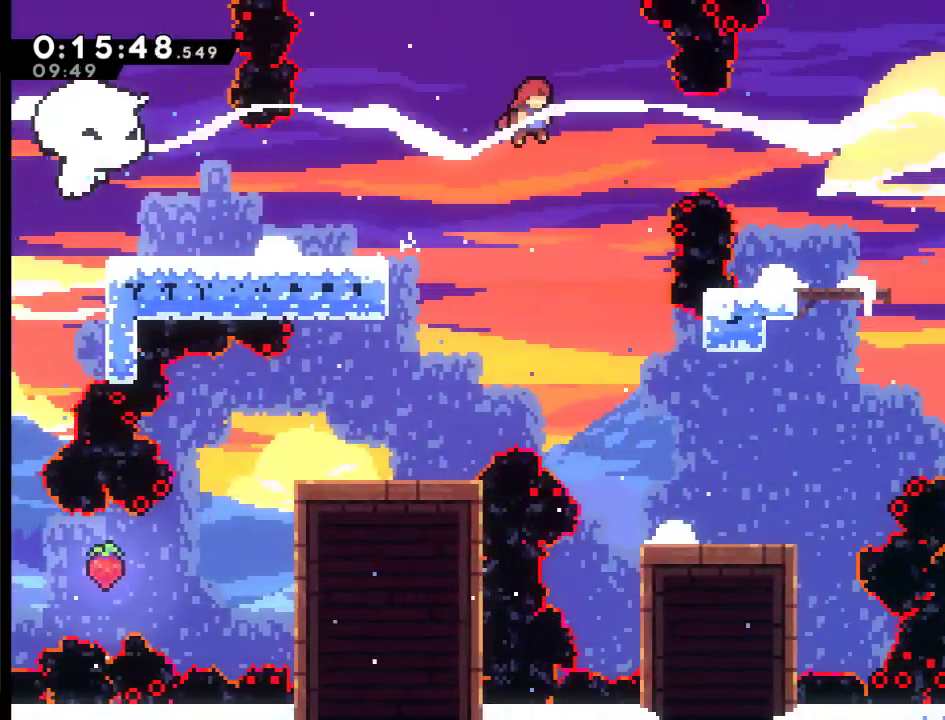
{"buttons": [], "left_stick": "center", "right_stick": "center", "events": [[250, "A", "up"], [283, "X", "up"], [450, "DPAD_RIGHT", "up"]]}
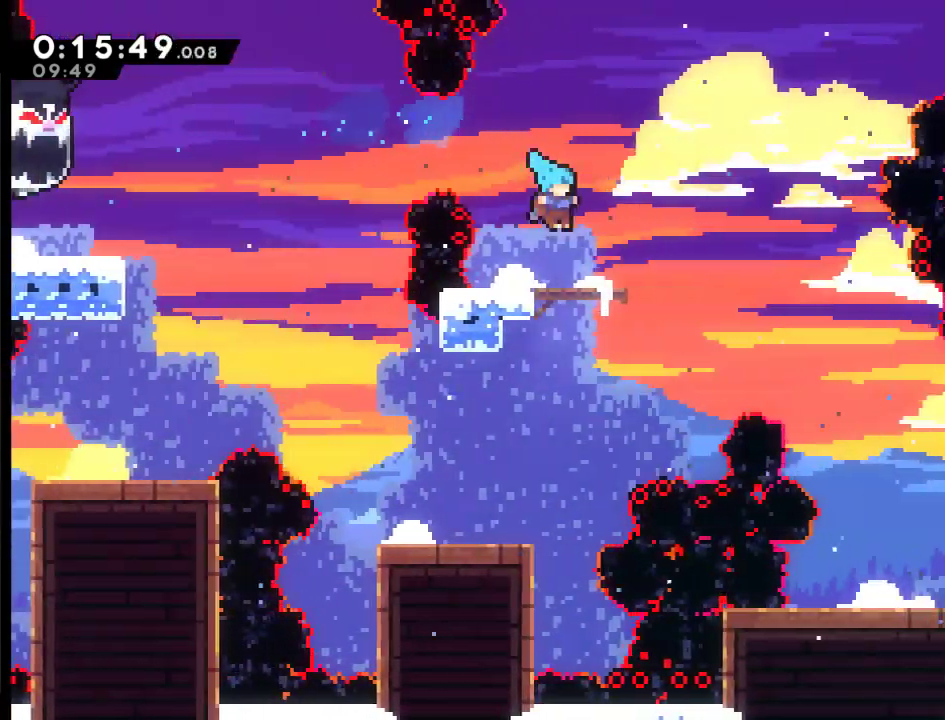
{"buttons": ["DPAD_RIGHT"], "left_stick": "center", "right_stick": "center", "events": [[350, "DPAD_RIGHT", "down"]]}
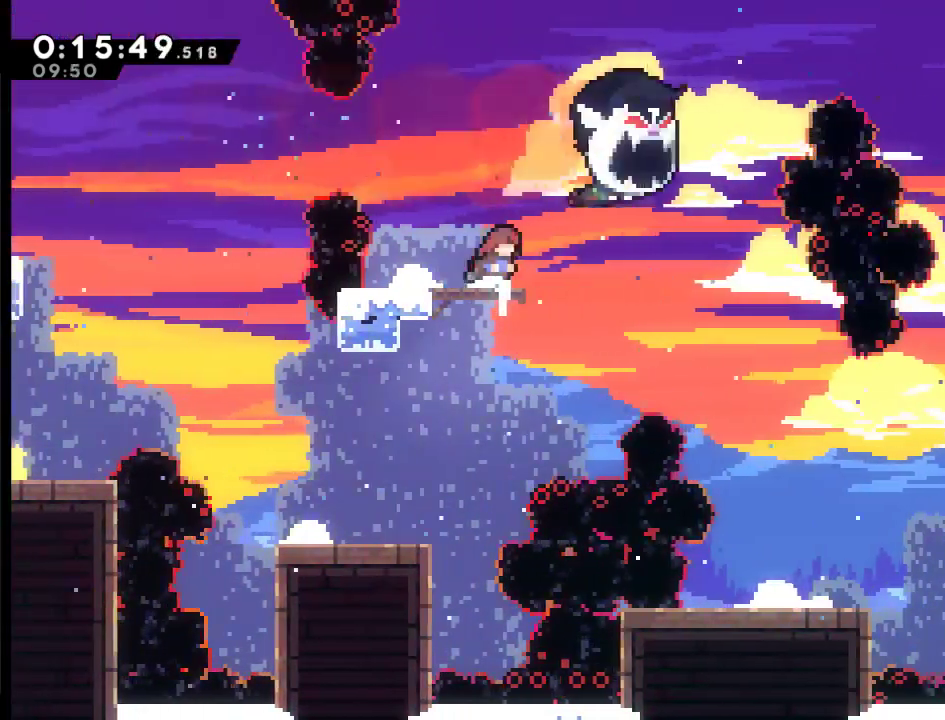
{"buttons": ["DPAD_LEFT"], "left_stick": "center", "right_stick": "center", "events": [[83, "X", "down"], [250, "X", "up"], [317, "DPAD_RIGHT", "up"], [350, "DPAD_LEFT", "down"]]}
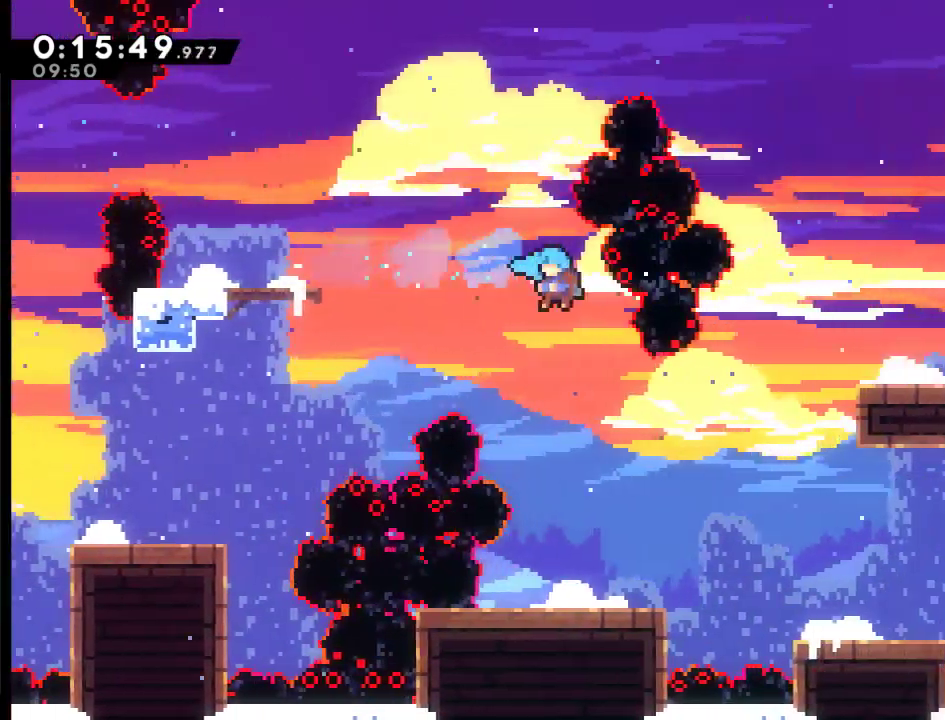
{"buttons": ["DPAD_RIGHT"], "left_stick": "center", "right_stick": "center", "events": [[183, "DPAD_LEFT", "up"], [250, "DPAD_RIGHT", "down"]]}
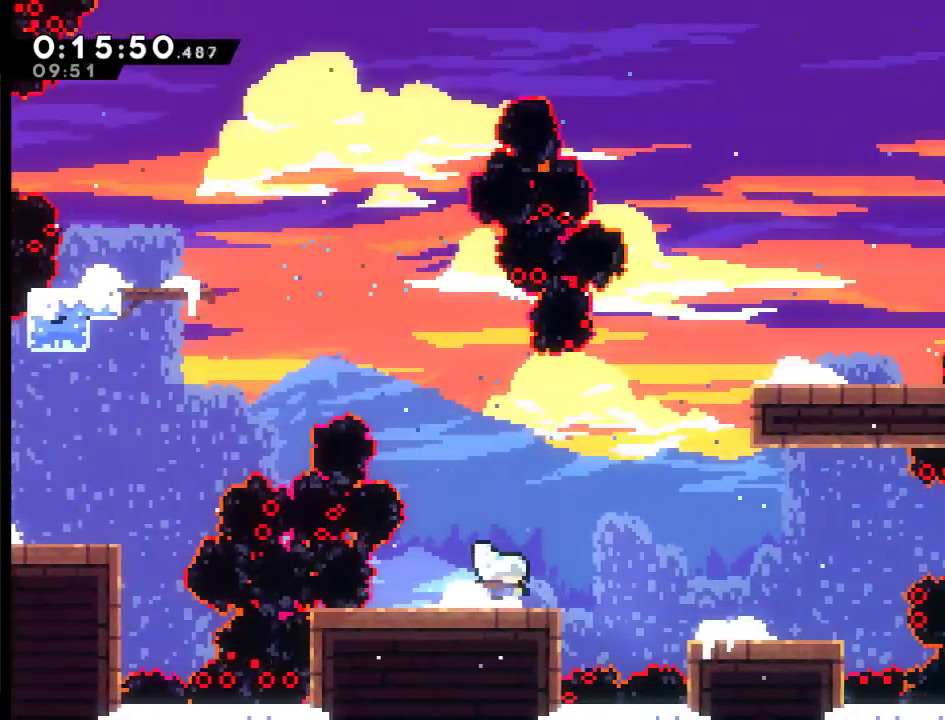
{"buttons": ["A", "X", "DPAD_UP", "DPAD_RIGHT"], "left_stick": "center", "right_stick": "center", "events": [[17, "DPAD_UP", "down"], [50, "A", "down"], [250, "X", "down"]]}
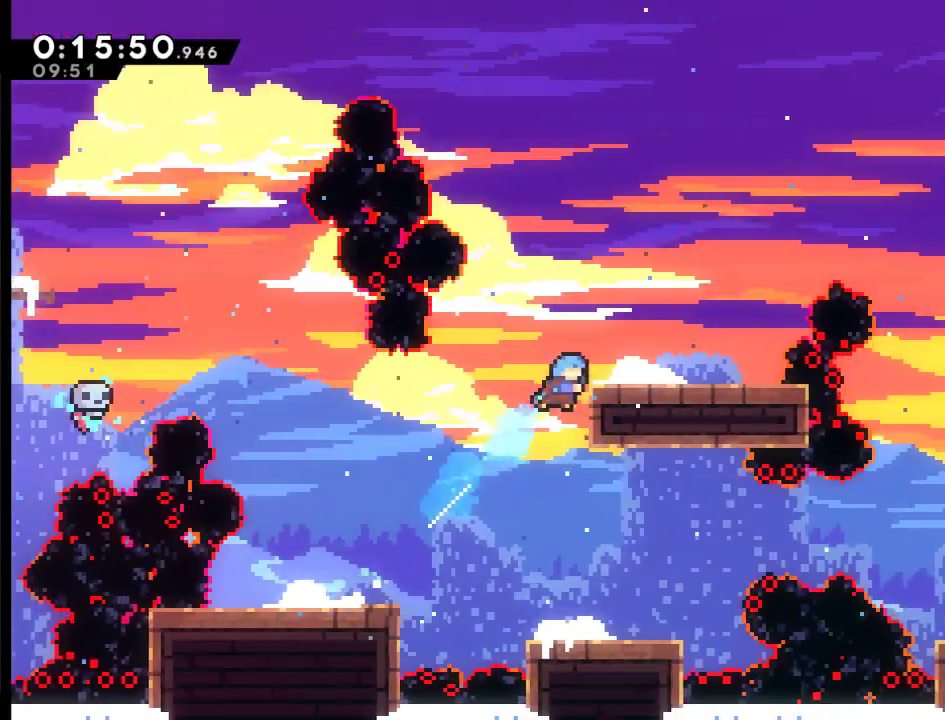
{"buttons": ["R2", "DPAD_UP", "DPAD_RIGHT"], "left_stick": "center", "right_stick": "center", "events": [[50, "R2", "down"], [150, "A", "up"], [250, "X", "up"]]}
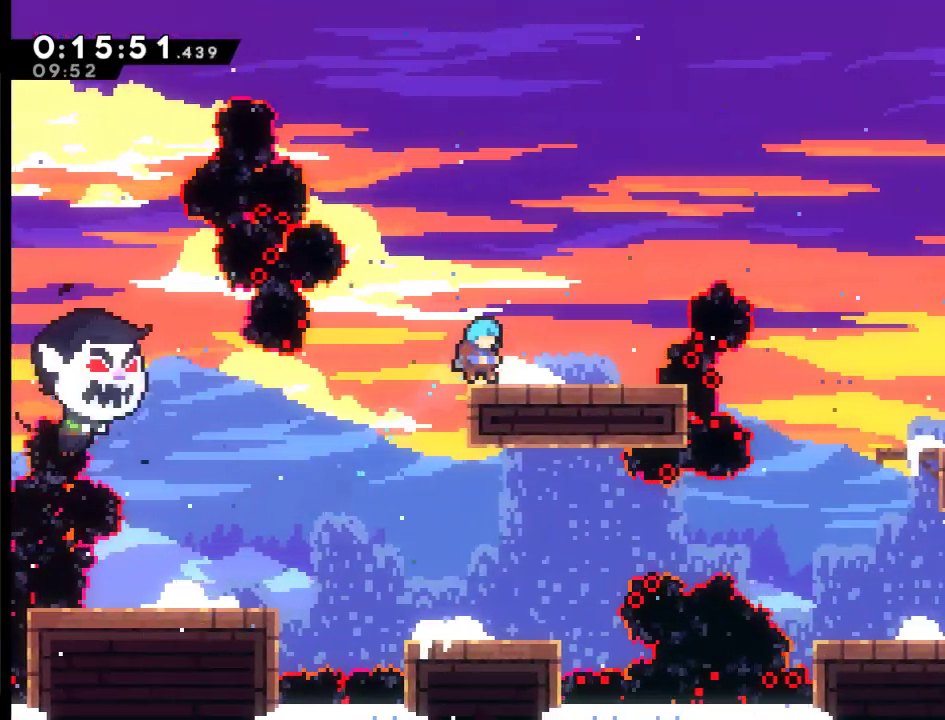
{"buttons": ["A", "X", "DPAD_UP", "DPAD_RIGHT"], "left_stick": "center", "right_stick": "center", "events": [[17, "R2", "up"], [150, "A", "down"], [317, "X", "down"]]}
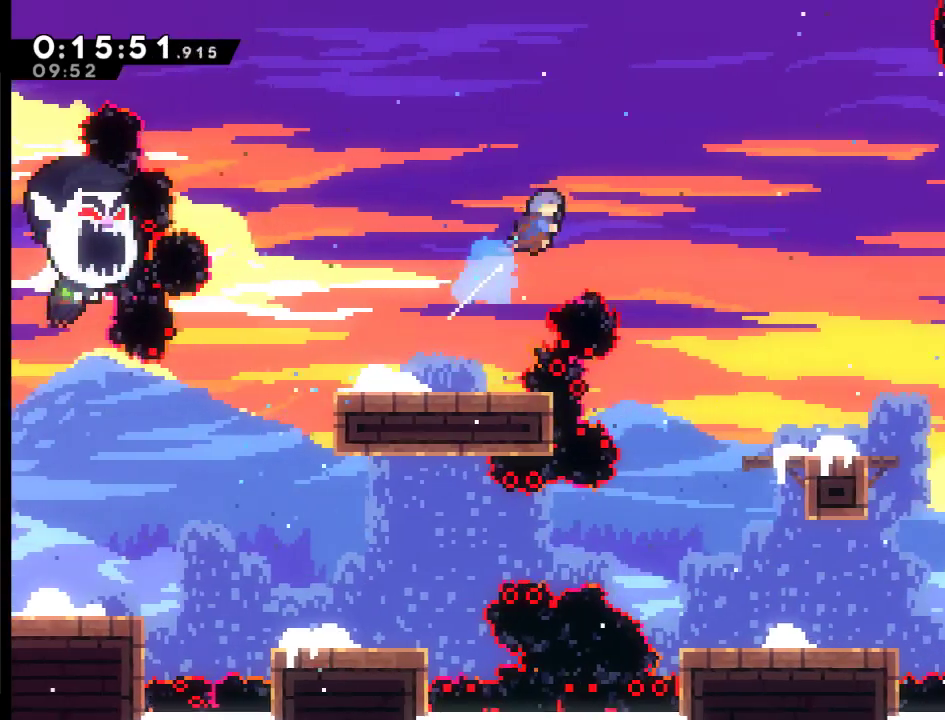
{"buttons": ["DPAD_UP", "DPAD_RIGHT"], "left_stick": "center", "right_stick": "center", "events": [[483, "A", "up"], [483, "X", "up"]]}
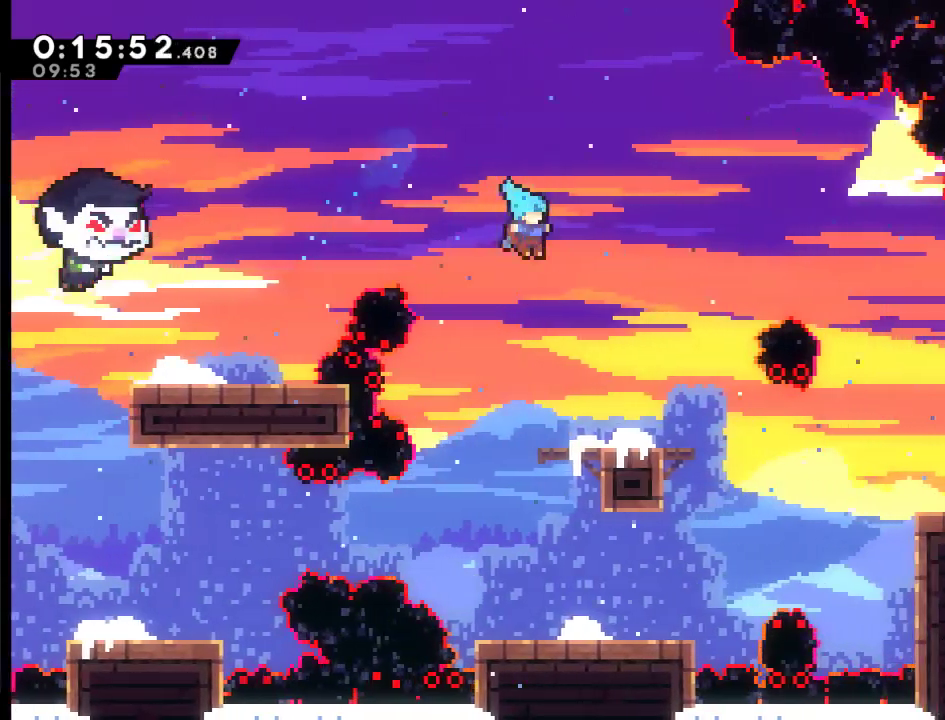
{"buttons": ["A", "DPAD_UP", "DPAD_RIGHT"], "left_stick": "center", "right_stick": "center", "events": [[117, "DPAD_RIGHT", "up"], [117, "DPAD_UP", "up"], [417, "A", "down"], [483, "DPAD_RIGHT", "down"], [483, "DPAD_UP", "down"]]}
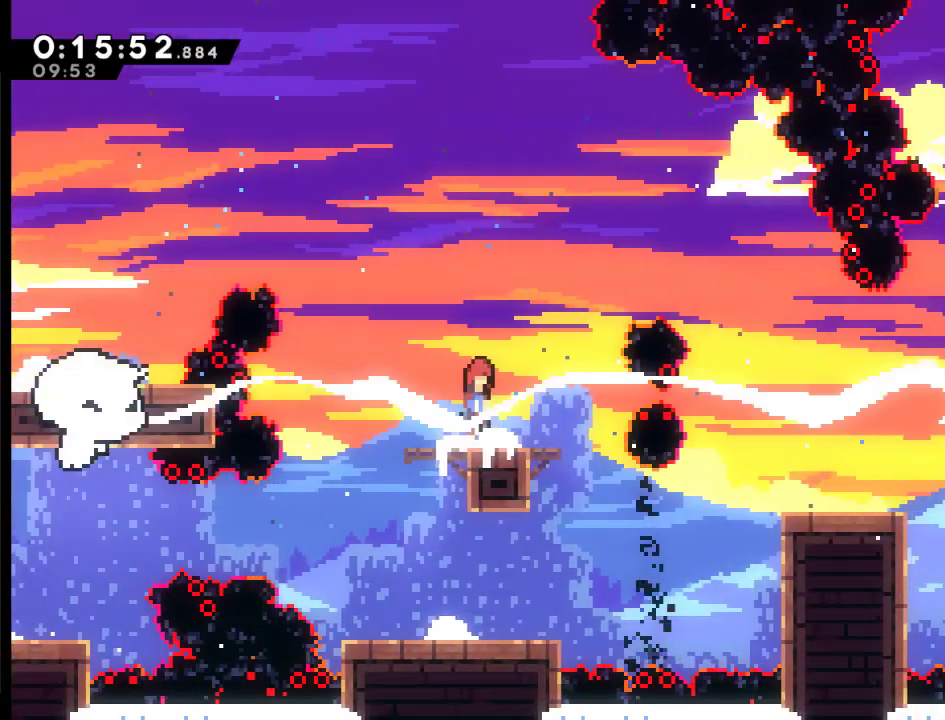
{"buttons": ["A", "X", "DPAD_UP", "DPAD_RIGHT"], "left_stick": "center", "right_stick": "center", "events": [[117, "X", "down"]]}
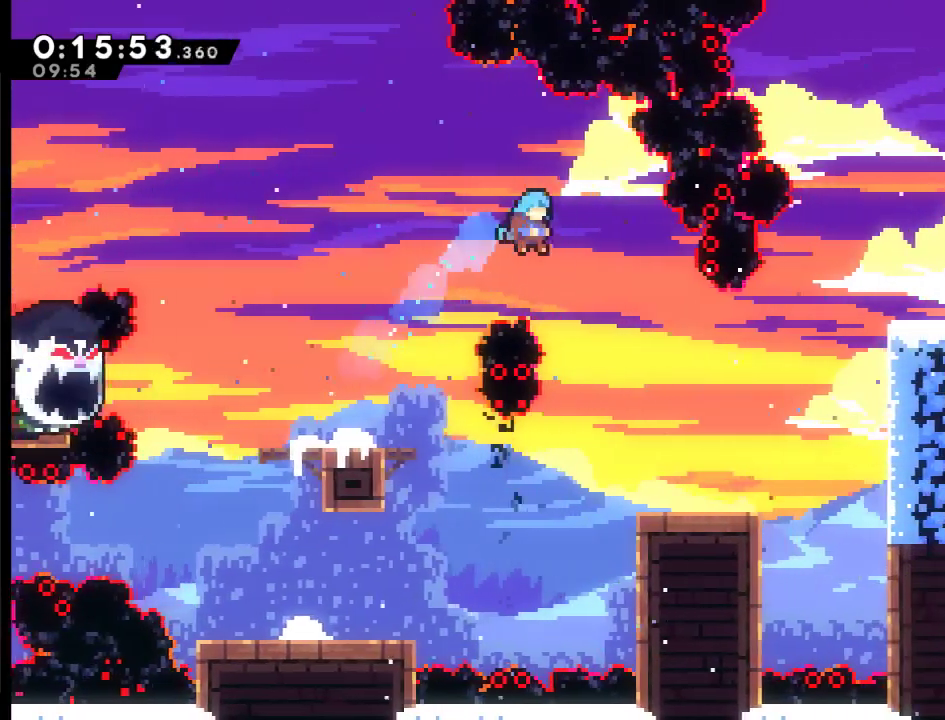
{"buttons": ["DPAD_RIGHT"], "left_stick": "center", "right_stick": "center", "events": [[317, "A", "up"], [350, "X", "up"], [383, "DPAD_UP", "up"]]}
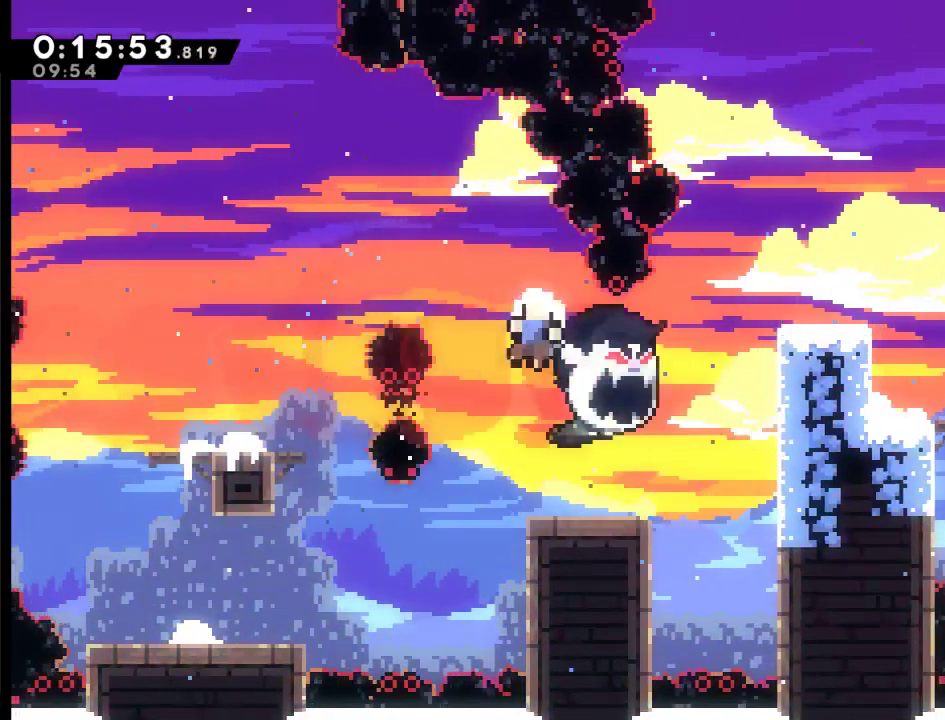
{"buttons": [], "left_stick": "center", "right_stick": "center"}